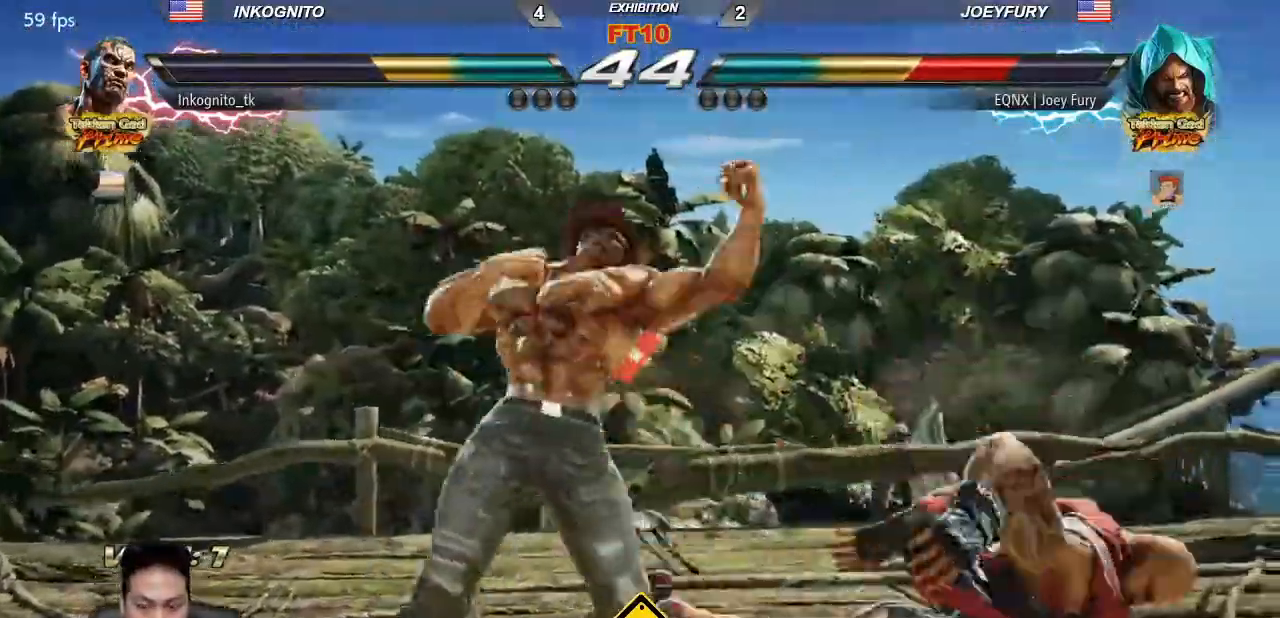
Gameplay with a controller (arcade stick); each line is a JSON object with the inputs held at the frame after it (dt_ms = milliseconds from this image to that frame). "events" lists button and stick changes between this image and that frame as [ms after this image, input, new state], when the widget could be followed in between. Not read: L3 R3.
{"dt_ms": 500, "buttons": [], "left_stick": "center", "events": [[150, "SQUARE", "down"], [233, "SQUARE", "up"]]}
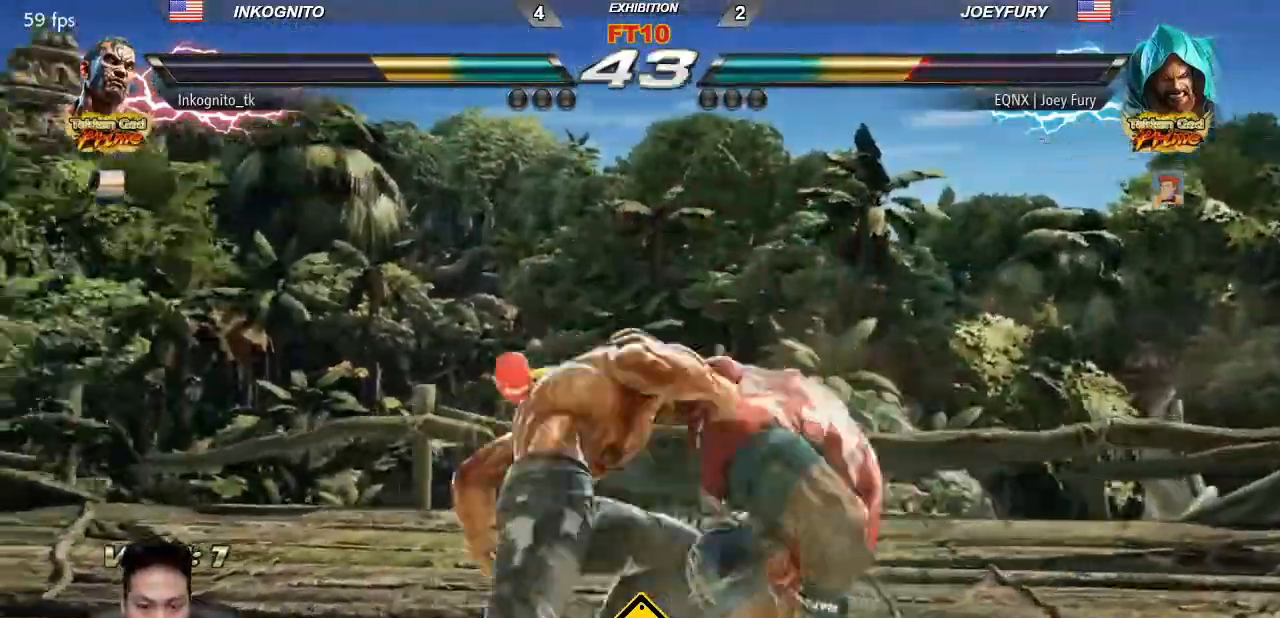
{"dt_ms": 500, "buttons": ["TRIANGLE"], "left_stick": "down", "events": [[217, "left_stick", "down"], [283, "TRIANGLE", "down"]]}
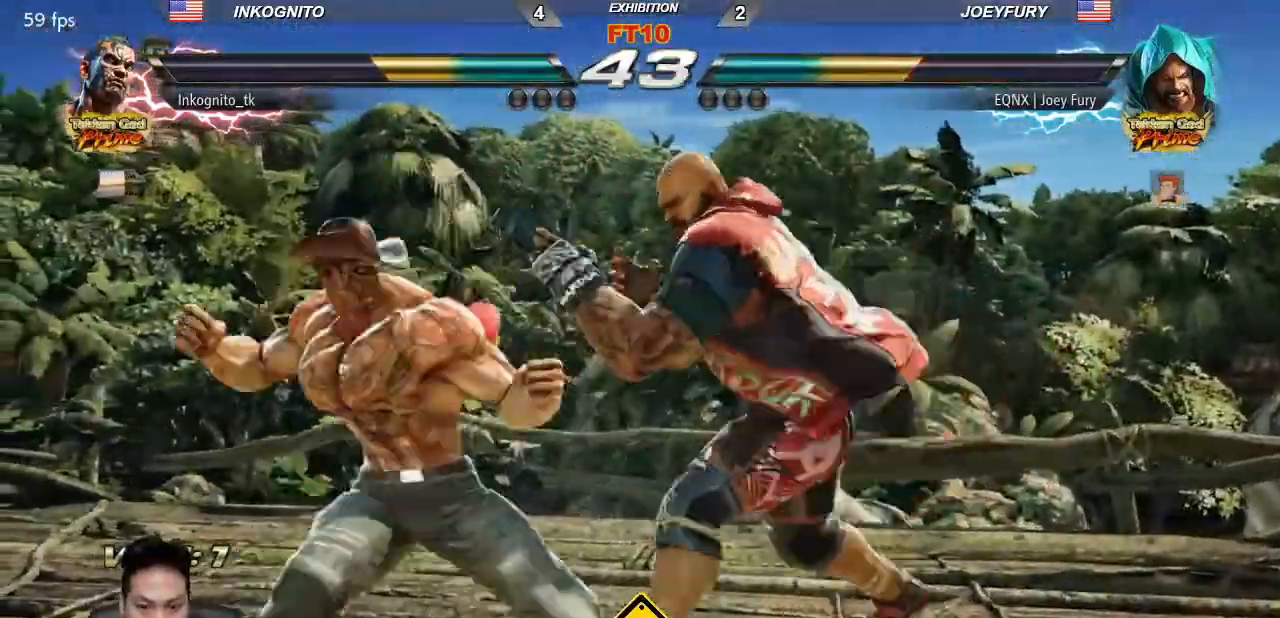
{"dt_ms": 500, "buttons": [], "left_stick": "center"}
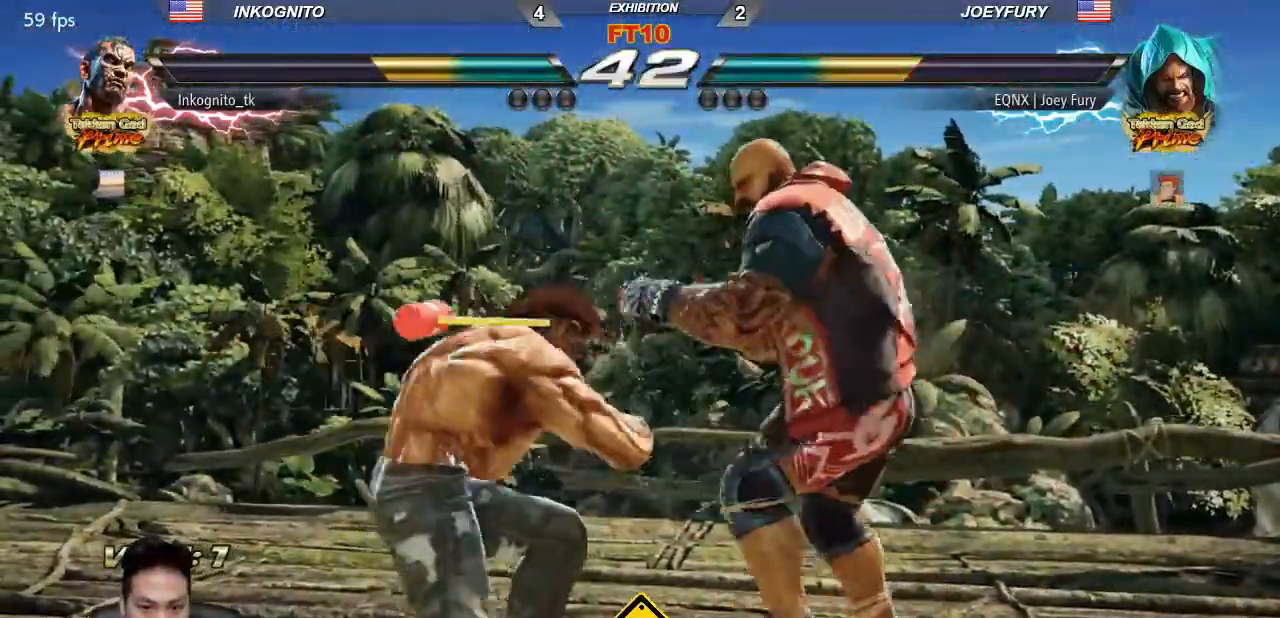
{"dt_ms": 500, "buttons": [], "left_stick": "center", "events": [[17, "left_stick", "left"], [500, "left_stick", "center"]]}
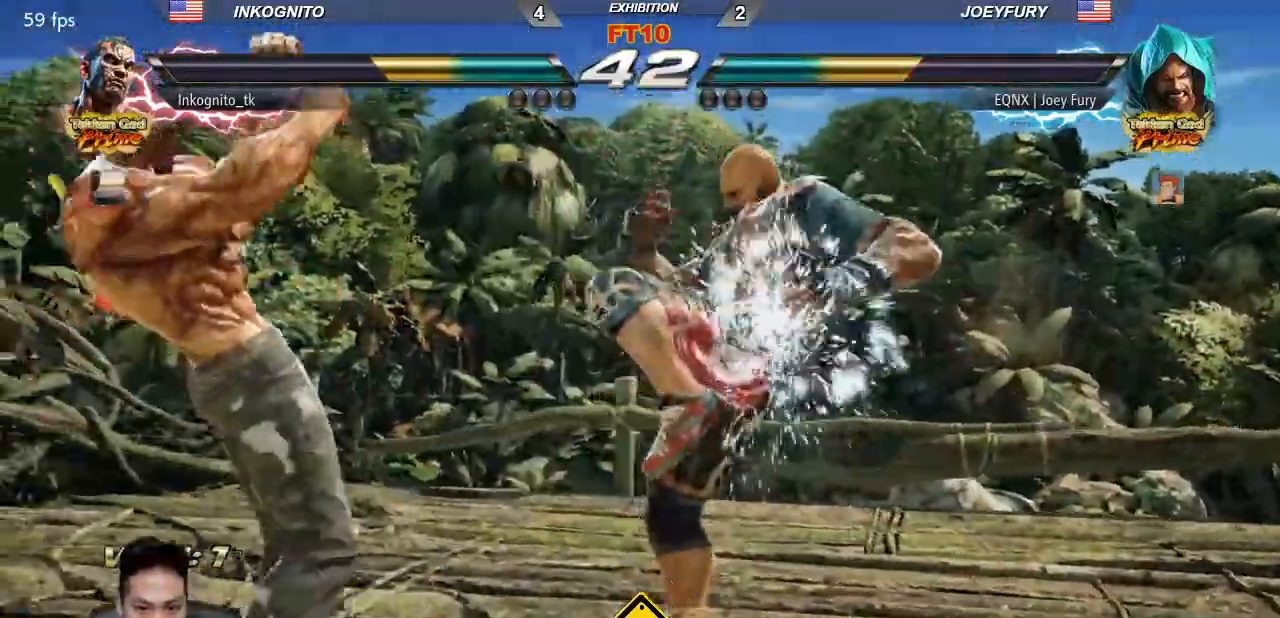
{"dt_ms": 500, "buttons": ["CIRCLE"], "left_stick": "center", "events": [[167, "left_stick", "down"], [200, "CIRCLE", "down"], [317, "left_stick", "center"]]}
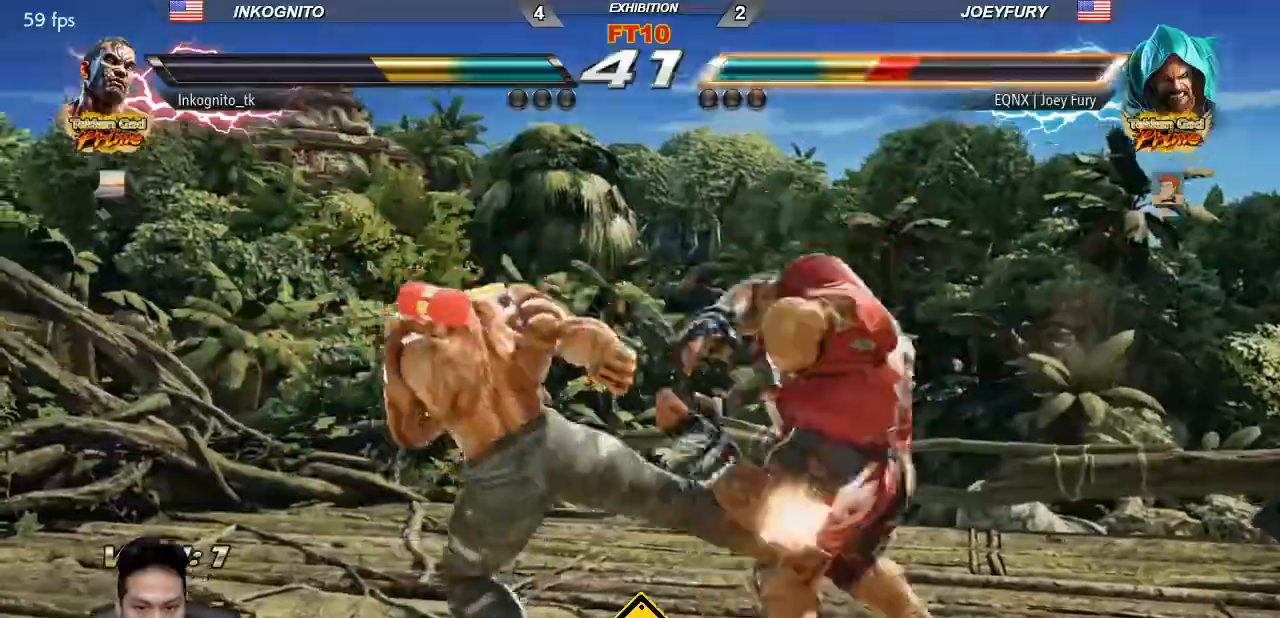
{"dt_ms": 500, "buttons": ["CIRCLE"], "left_stick": "down-right", "events": [[500, "left_stick", "down-right"]]}
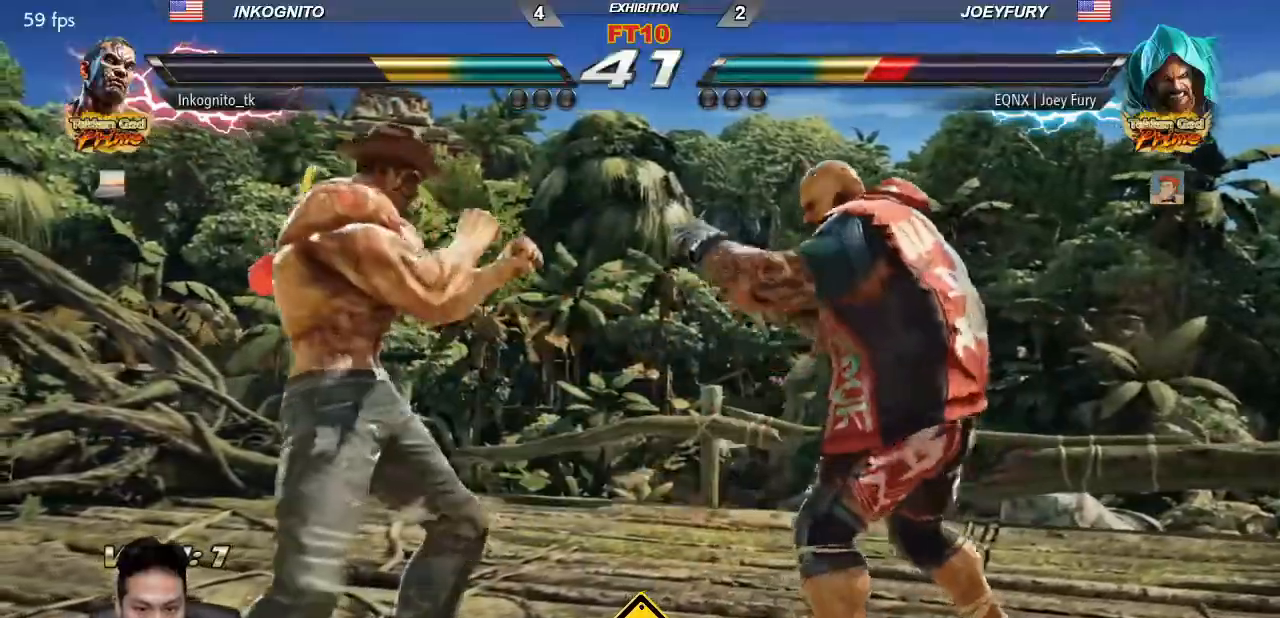
{"dt_ms": 500, "buttons": [], "left_stick": "left", "events": [[17, "CIRCLE", "up"], [317, "left_stick", "center"], [367, "left_stick", "left"]]}
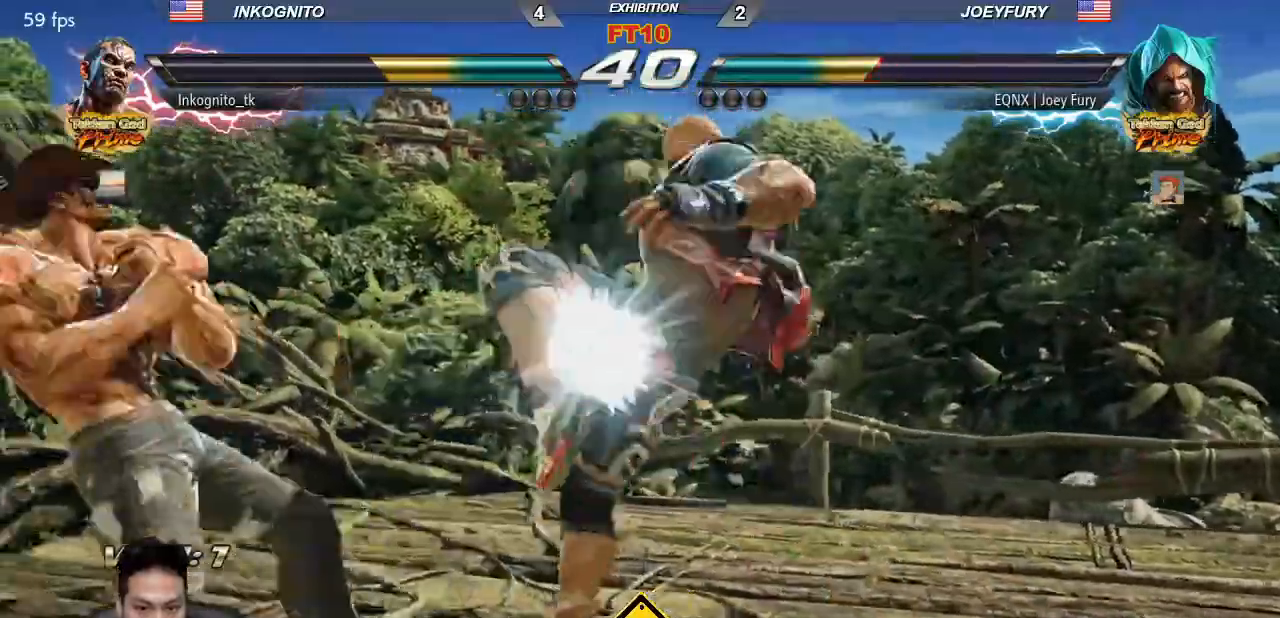
{"dt_ms": 500, "buttons": [], "left_stick": "center", "events": [[133, "left_stick", "center"], [300, "left_stick", "down"], [367, "left_stick", "center"]]}
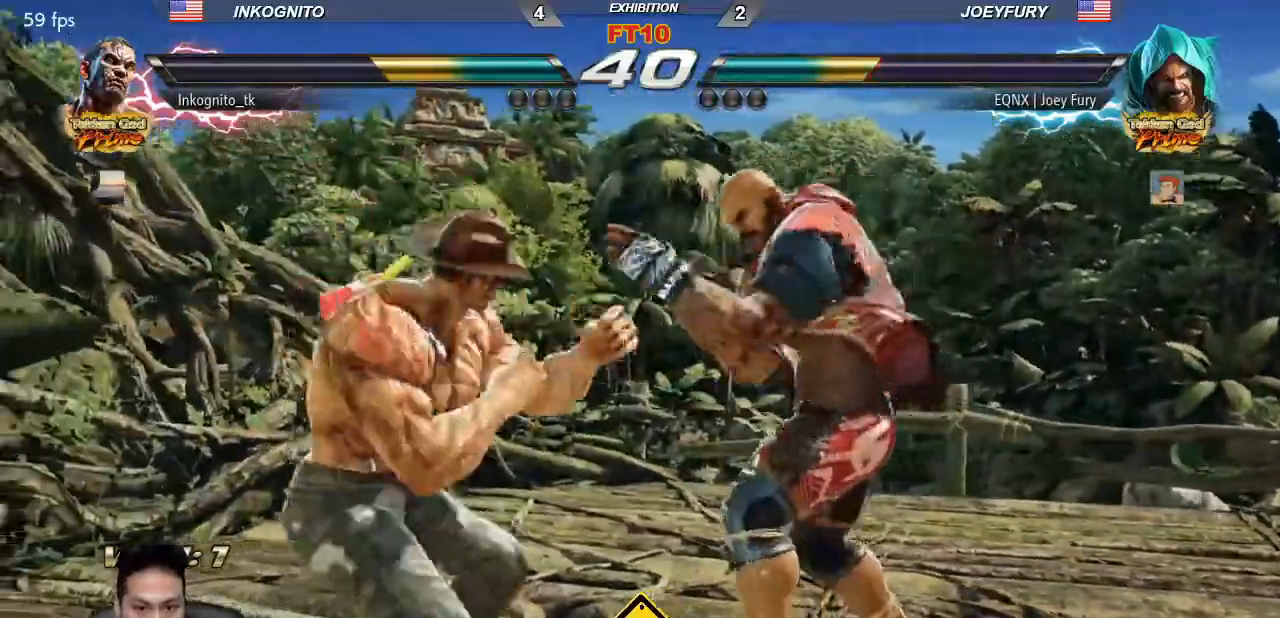
{"dt_ms": 500, "buttons": [], "left_stick": "left"}
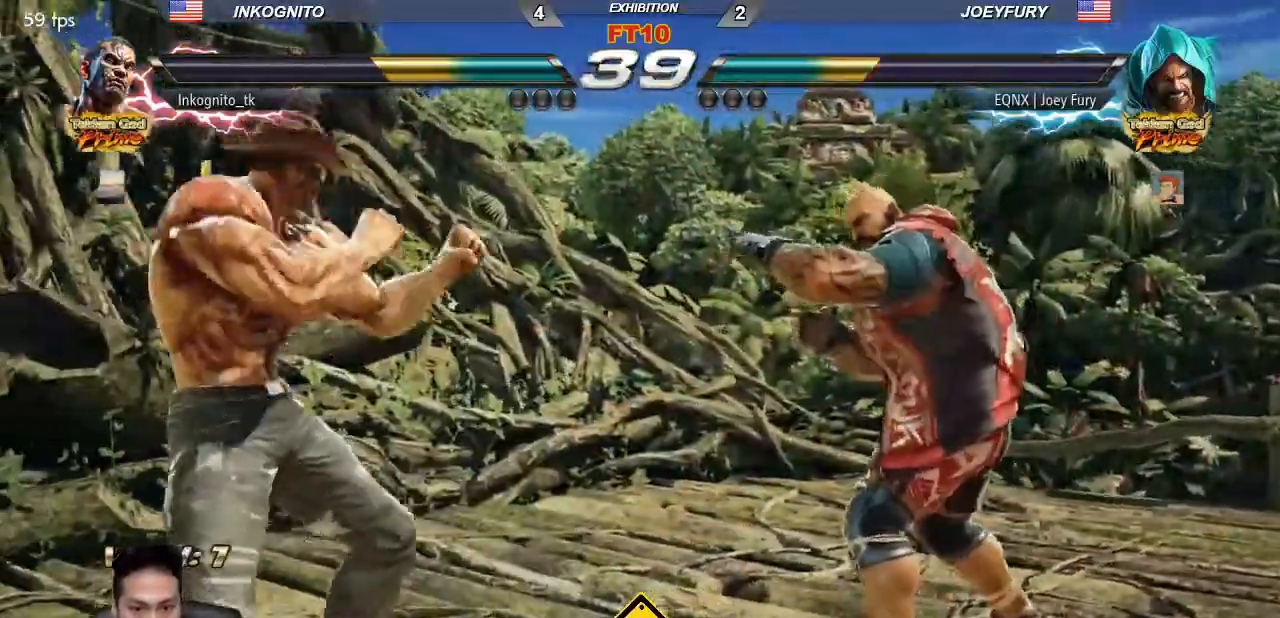
{"dt_ms": 500, "buttons": [], "left_stick": "left", "events": []}
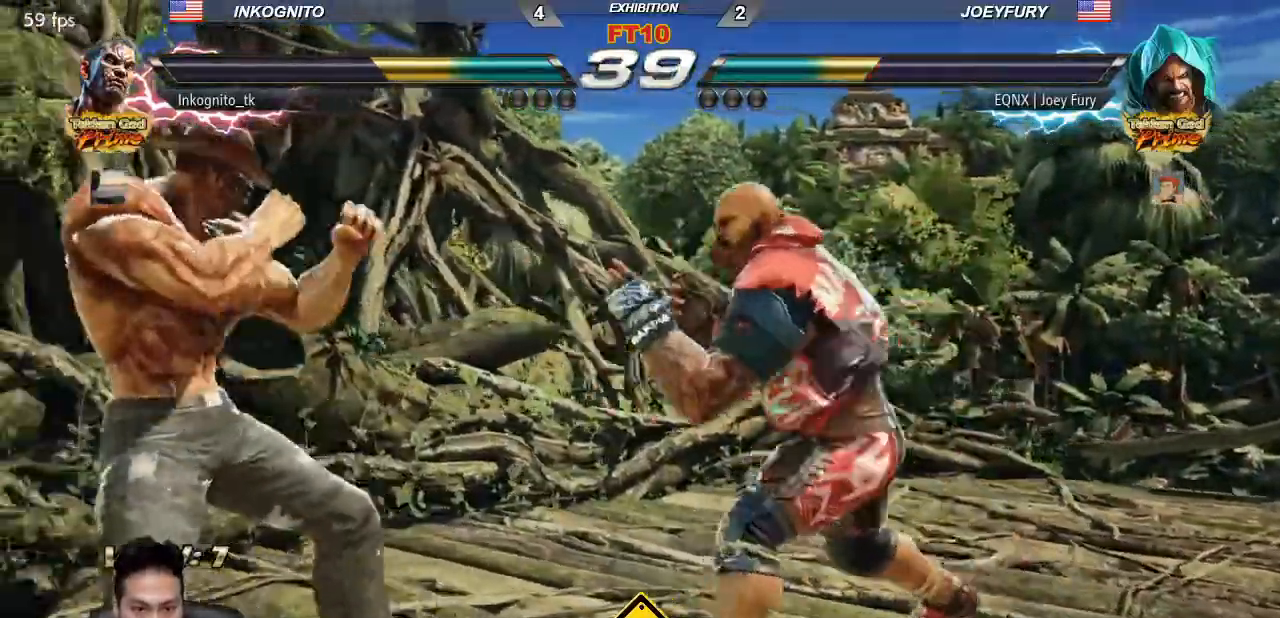
{"dt_ms": 500, "buttons": [], "left_stick": "right", "events": [[500, "left_stick", "right"]]}
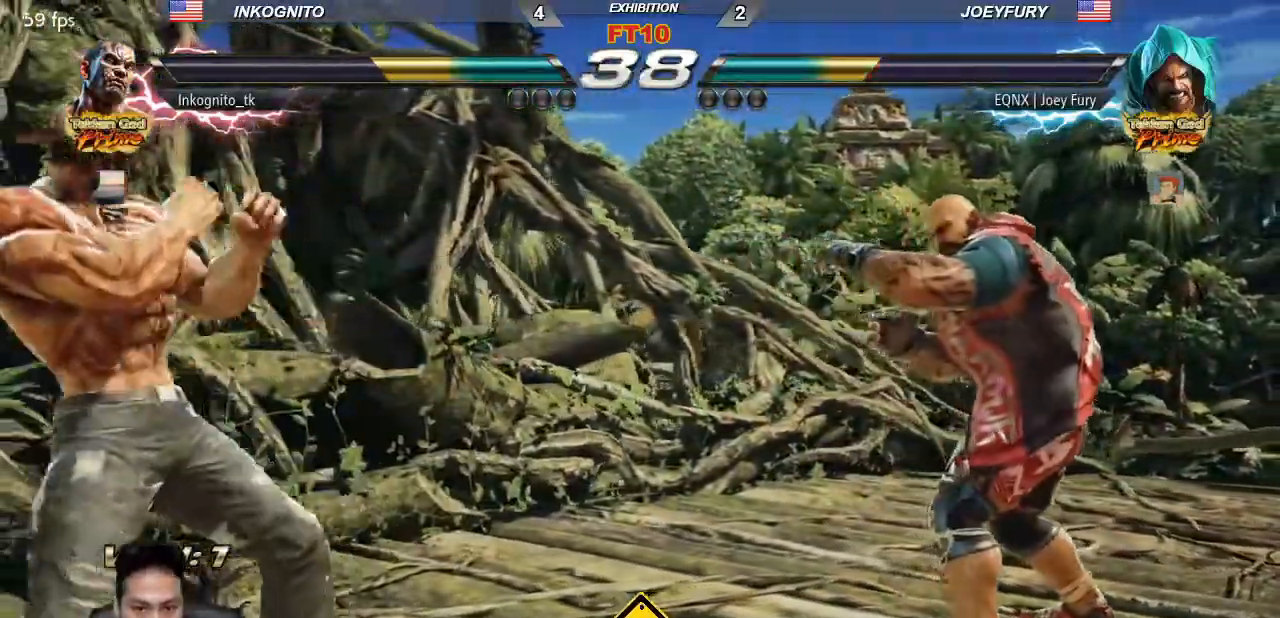
{"dt_ms": 500, "buttons": [], "left_stick": "center", "events": [[67, "left_stick", "center"], [117, "left_stick", "right"], [400, "left_stick", "left"], [450, "left_stick", "center"]]}
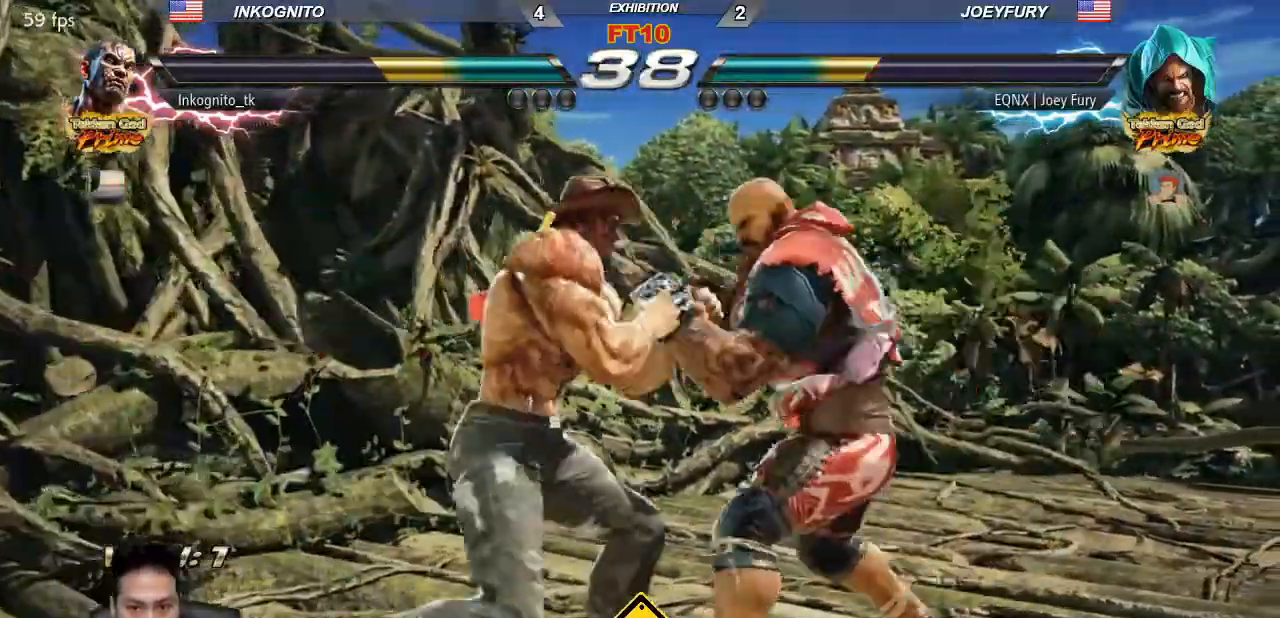
{"dt_ms": 1000, "buttons": [], "left_stick": "left", "events": [[133, "CIRCLE", "down"], [150, "CROSS", "down"], [200, "CIRCLE", "up"], [200, "CROSS", "up"], [983, "left_stick", "left"]]}
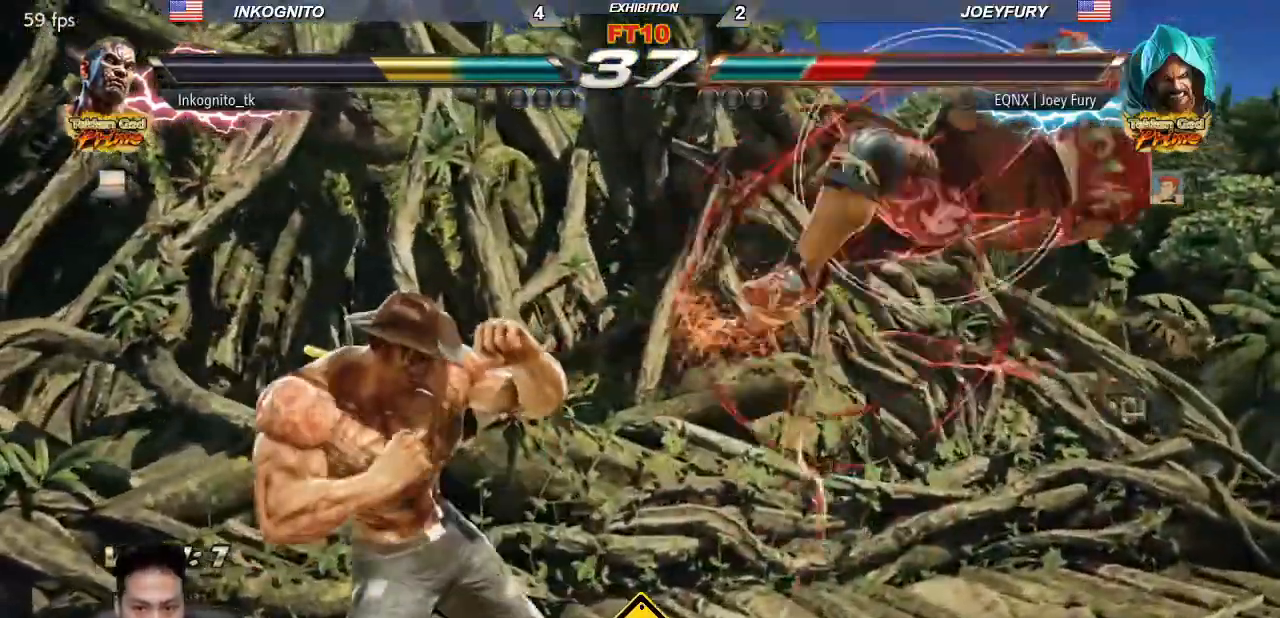
{"dt_ms": 500, "buttons": [], "left_stick": "center", "events": [[50, "SQUARE", "down"], [100, "left_stick", "center"], [133, "SQUARE", "up"]]}
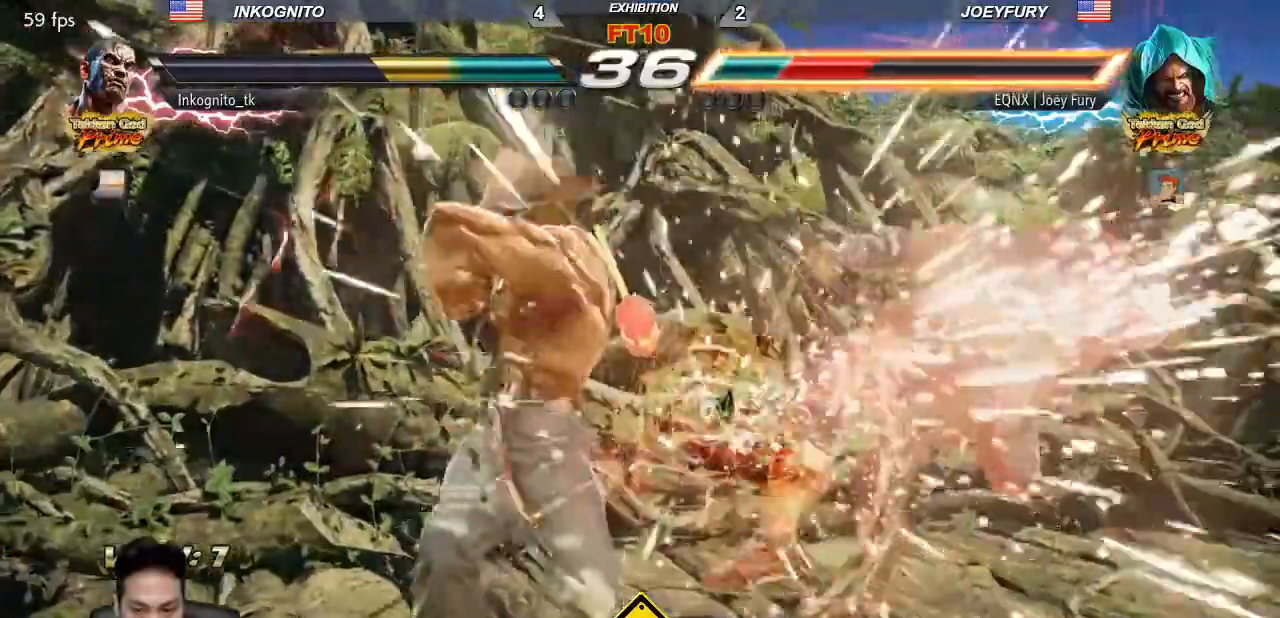
{"dt_ms": 1000, "buttons": [], "left_stick": "center", "events": [[200, "left_stick", "down-right"], [250, "SQUARE", "down"], [300, "left_stick", "center"], [383, "TRIANGLE", "down"], [433, "SQUARE", "up"], [467, "TRIANGLE", "up"], [733, "SQUARE", "down"], [817, "SQUARE", "up"]]}
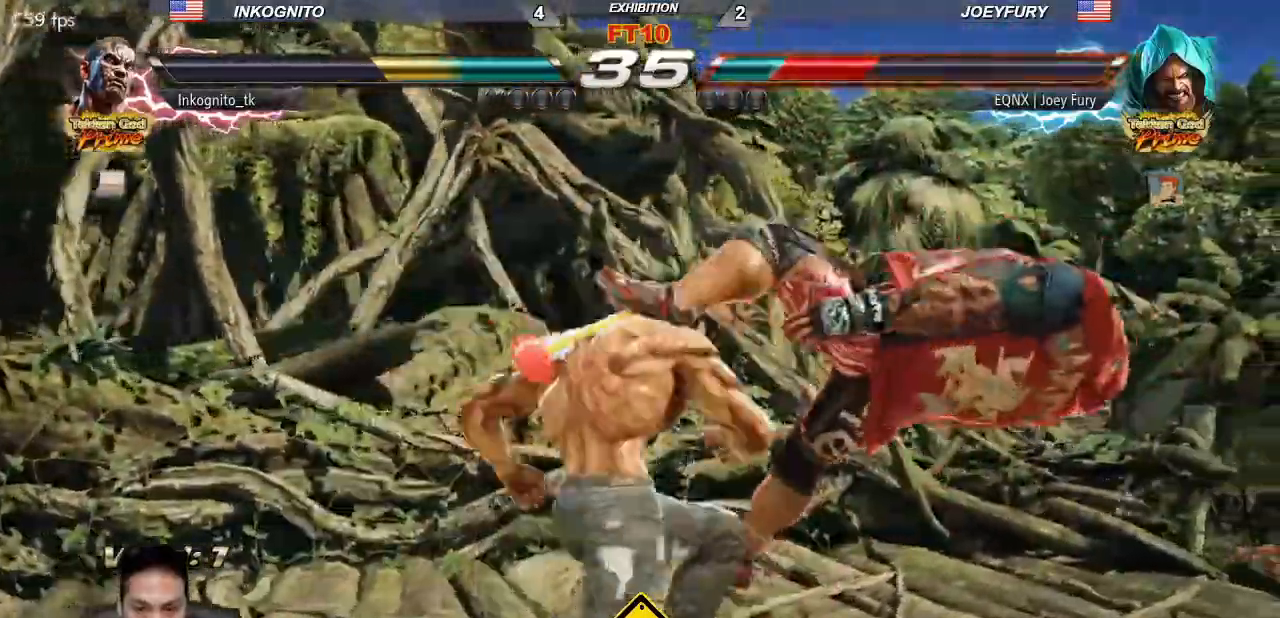
{"dt_ms": 500, "buttons": ["TRIANGLE"], "left_stick": "right", "events": [[367, "left_stick", "right"], [450, "TRIANGLE", "down"]]}
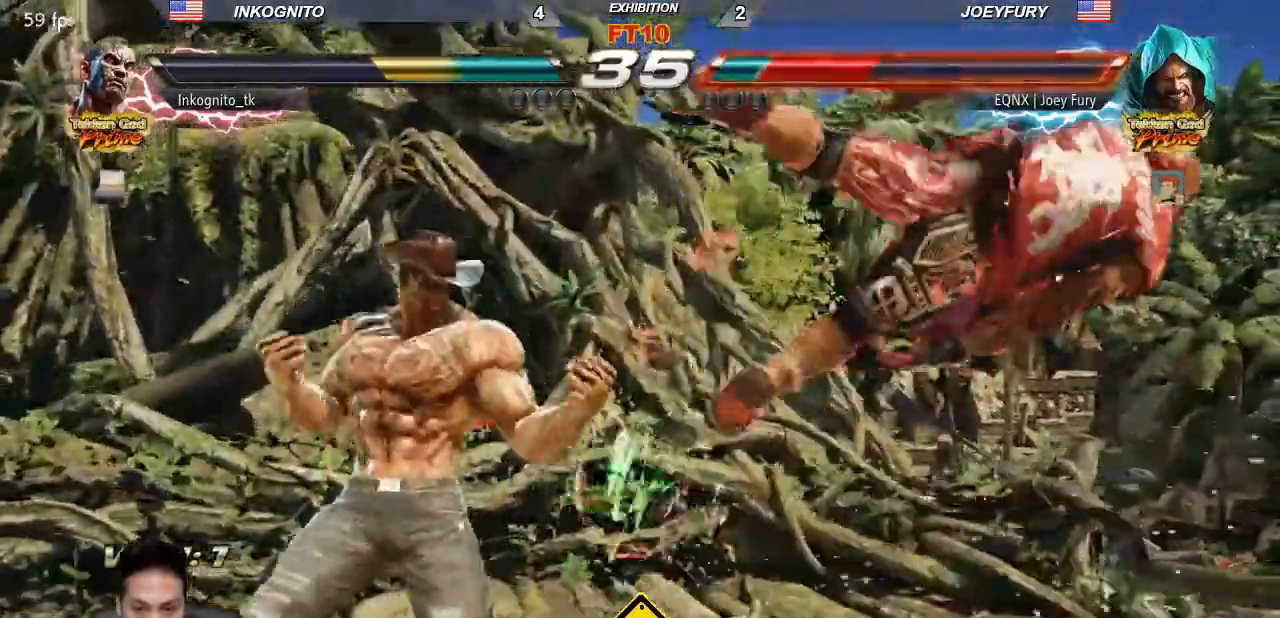
{"dt_ms": 500, "buttons": ["SQUARE"], "left_stick": "center", "events": [[50, "TRIANGLE", "up"], [83, "SQUARE", "down"], [117, "left_stick", "center"]]}
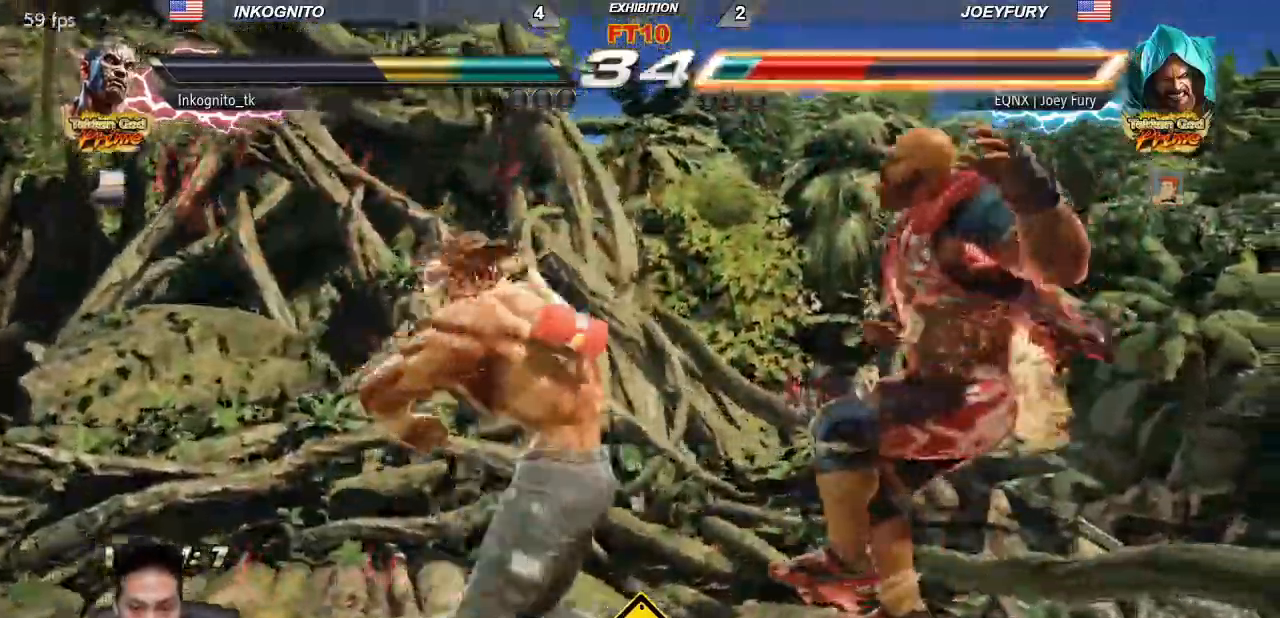
{"dt_ms": 500, "buttons": ["SQUARE"], "left_stick": "center"}
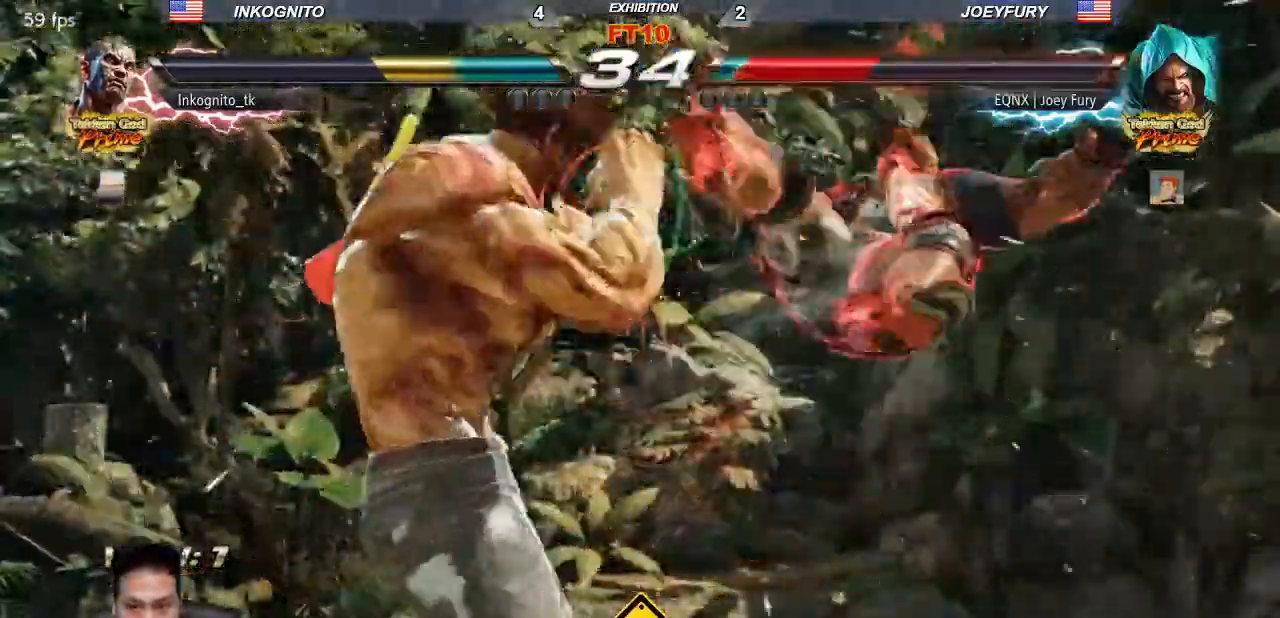
{"dt_ms": 500, "buttons": [], "left_stick": "center", "events": [[17, "SQUARE", "up"]]}
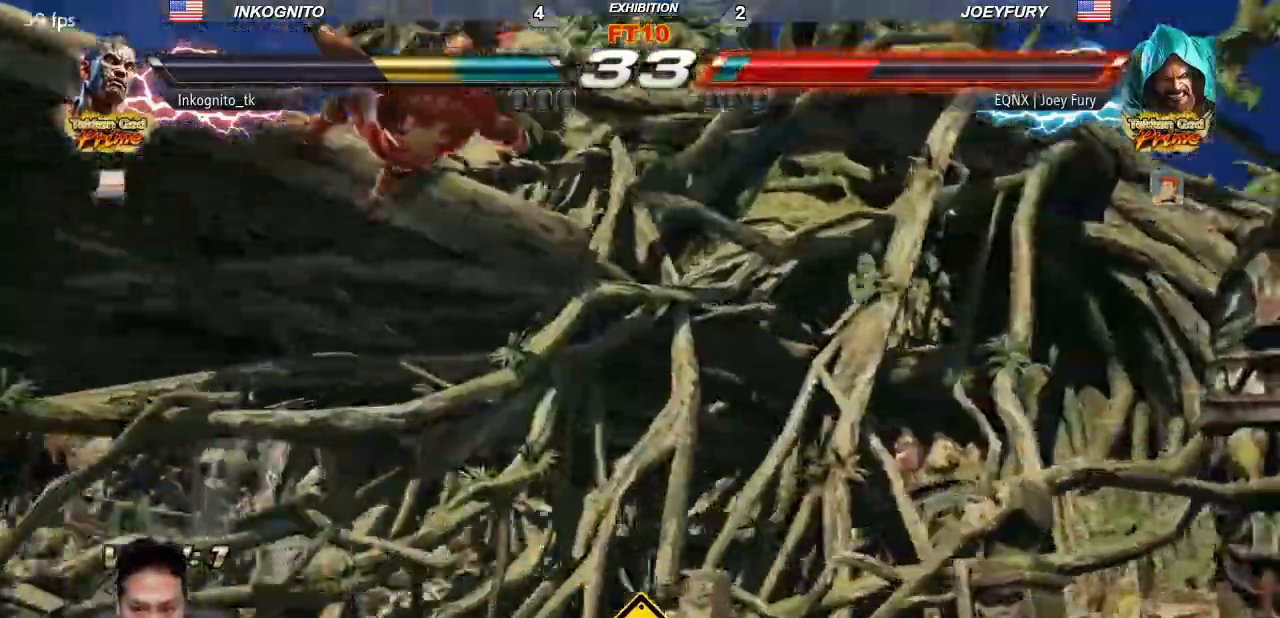
{"dt_ms": 500, "buttons": [], "left_stick": "center", "events": []}